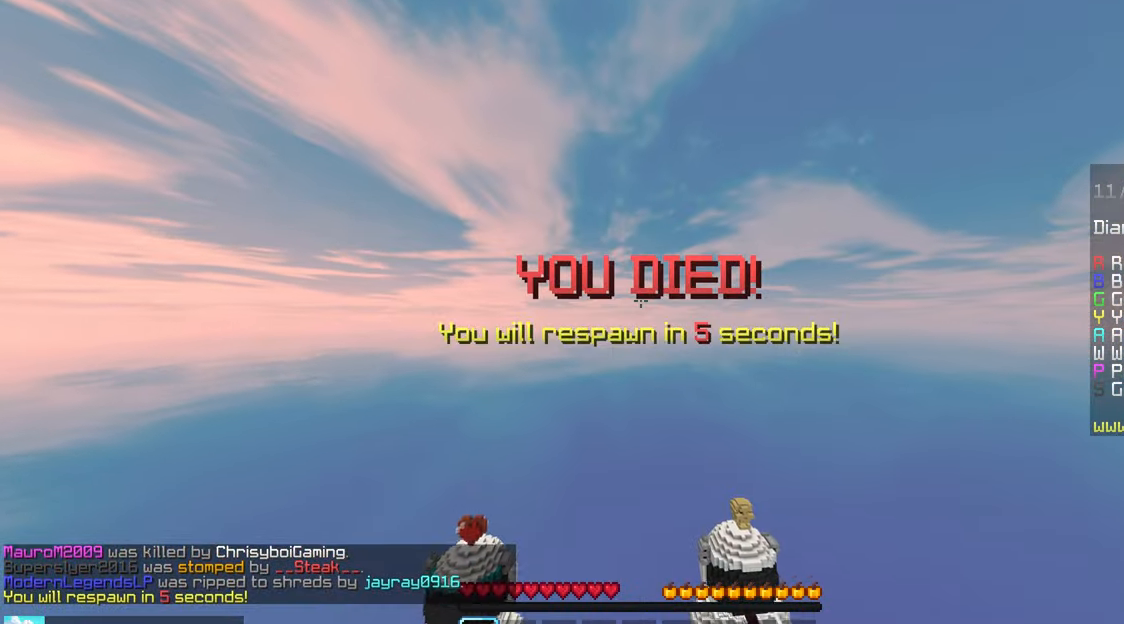
Gameplay with keyboard and mouse; each line is a JSON object with the keys and mouse buttons held at the frame after it. "events" lists presses ("down") and releases ("up") of "down", "left", "right", "space", "up", "mouse_left" and "mouse_right" between this image and that frame as [ms after this image, input, new state], when the widget could be followed in between. "mouse_left", "mouse_right" = the "left", "right" buttons of the "mouse" list. No other keys are recorded. Fast repeated clicks can show as one long hold. Mouse movement is not recorded.
{"keys": [], "mouse": [], "events": [[66, "up", "up"], [133, "mouse_left", "up"]]}
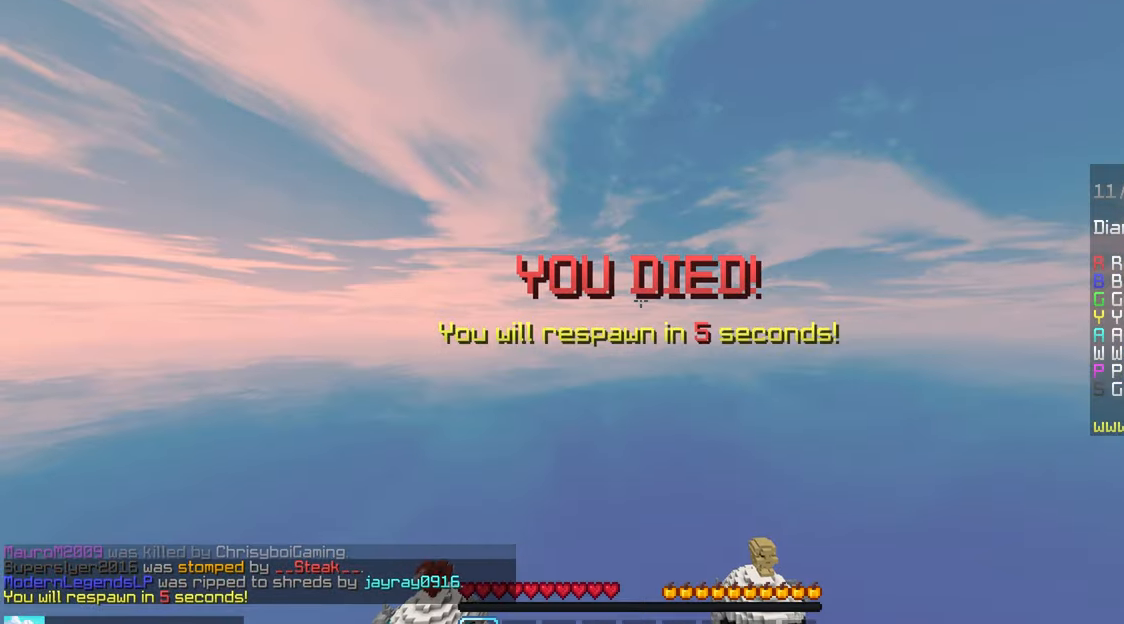
{"keys": ["space", "up"], "mouse": [], "events": [[200, "up", "down"], [383, "space", "down"]]}
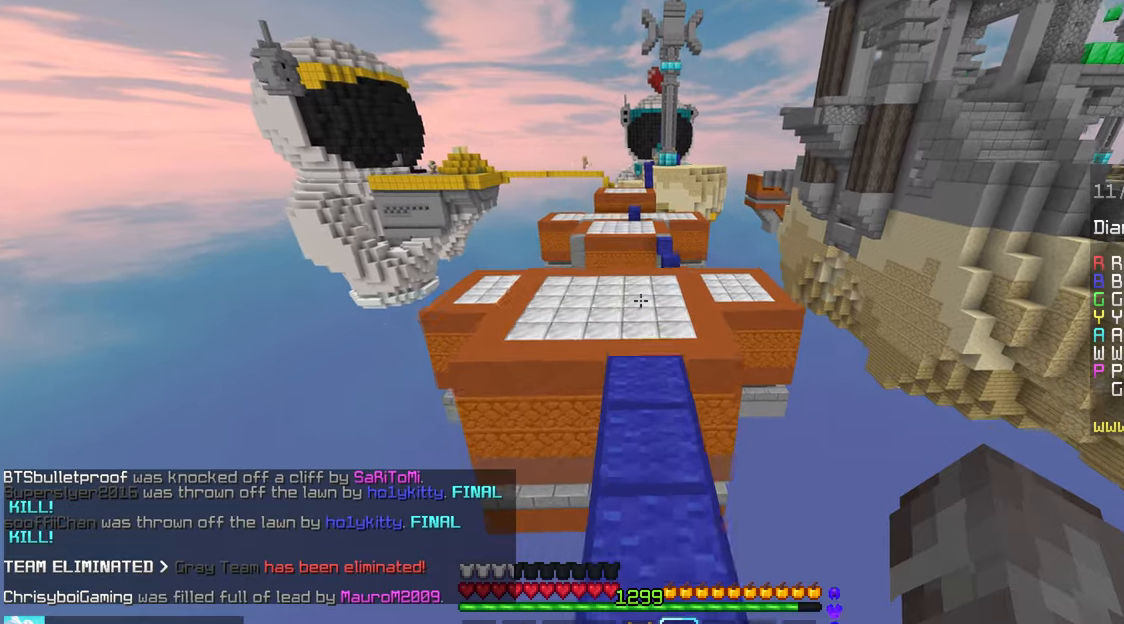
{"keys": ["up"], "mouse": [], "events": [[167, "space", "up"]]}
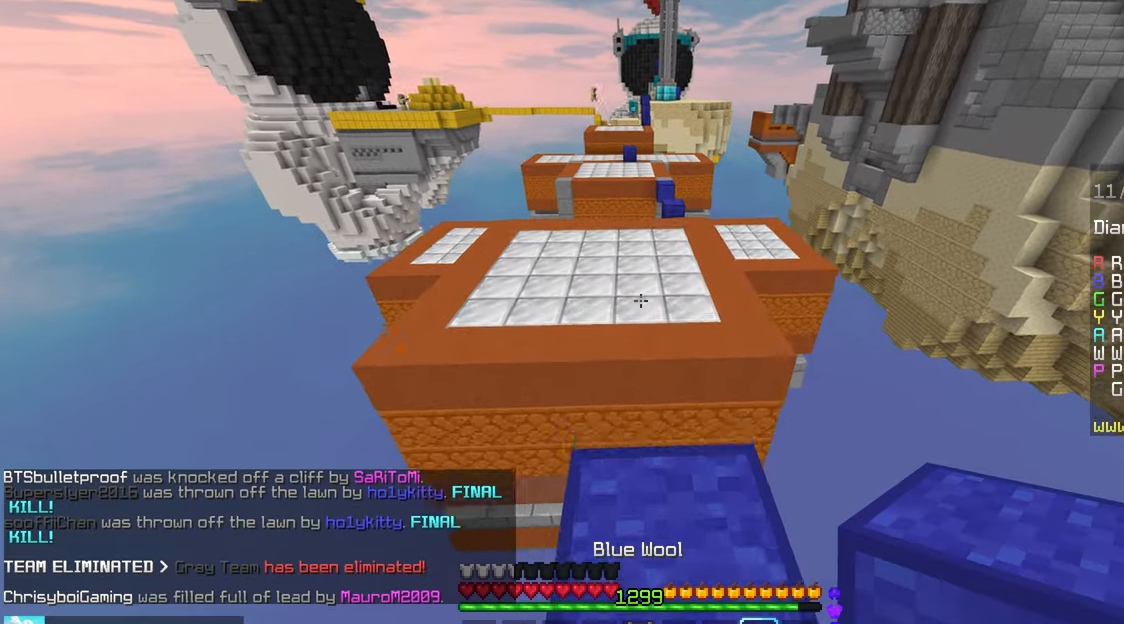
{"keys": ["space", "up"], "mouse": [], "events": [[50, "space", "down"]]}
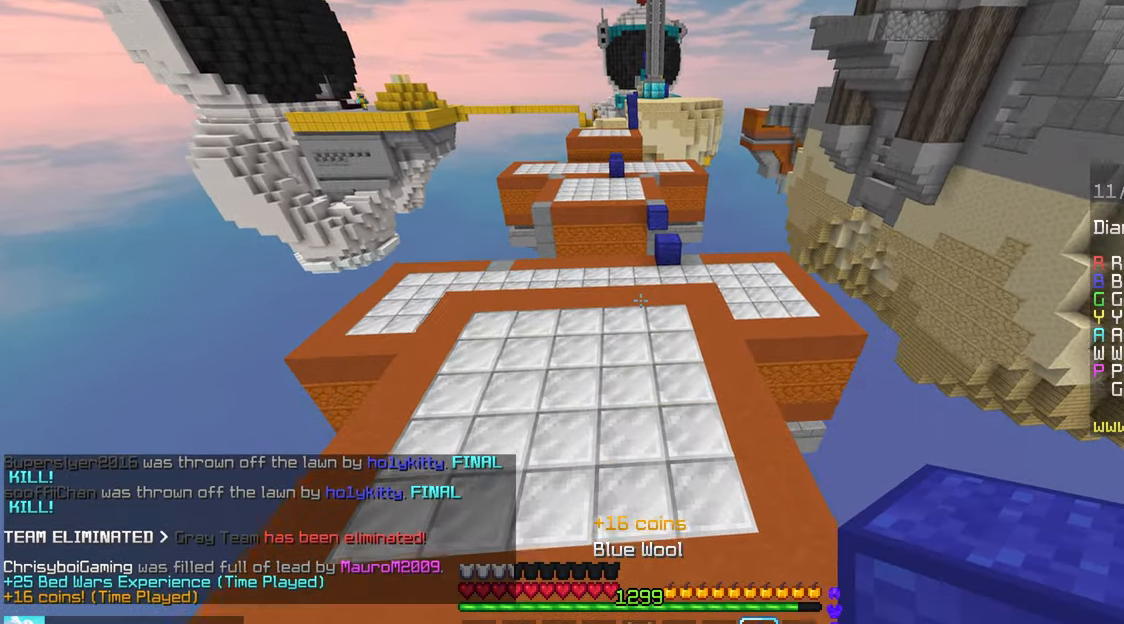
{"keys": ["space", "up"], "mouse": [], "events": []}
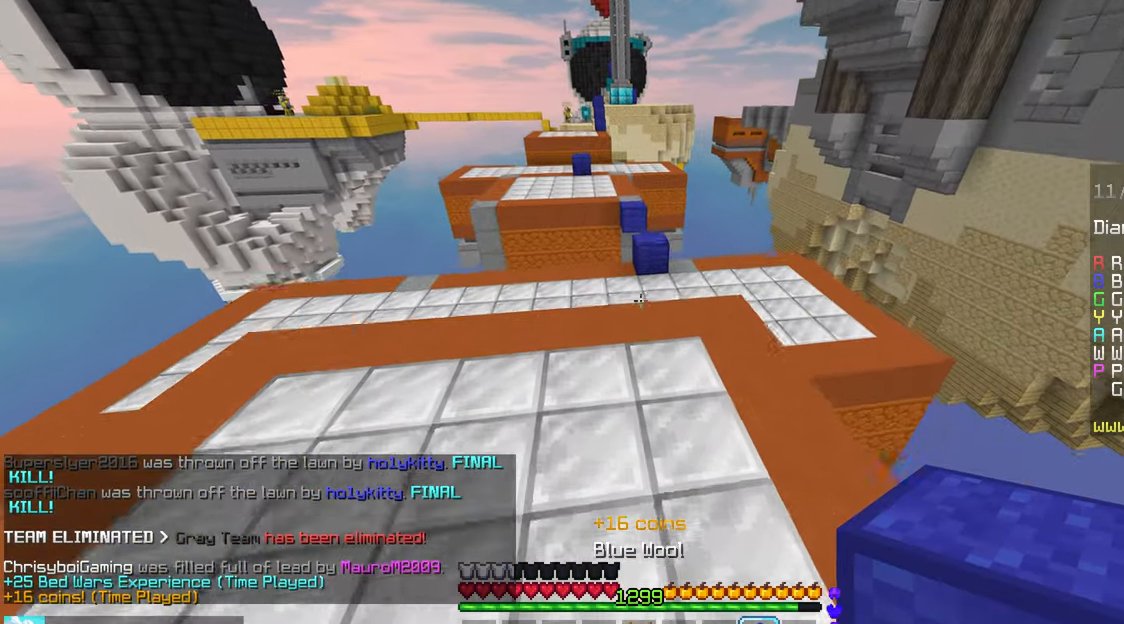
{"keys": ["up"], "mouse": [], "events": [[100, "space", "up"]]}
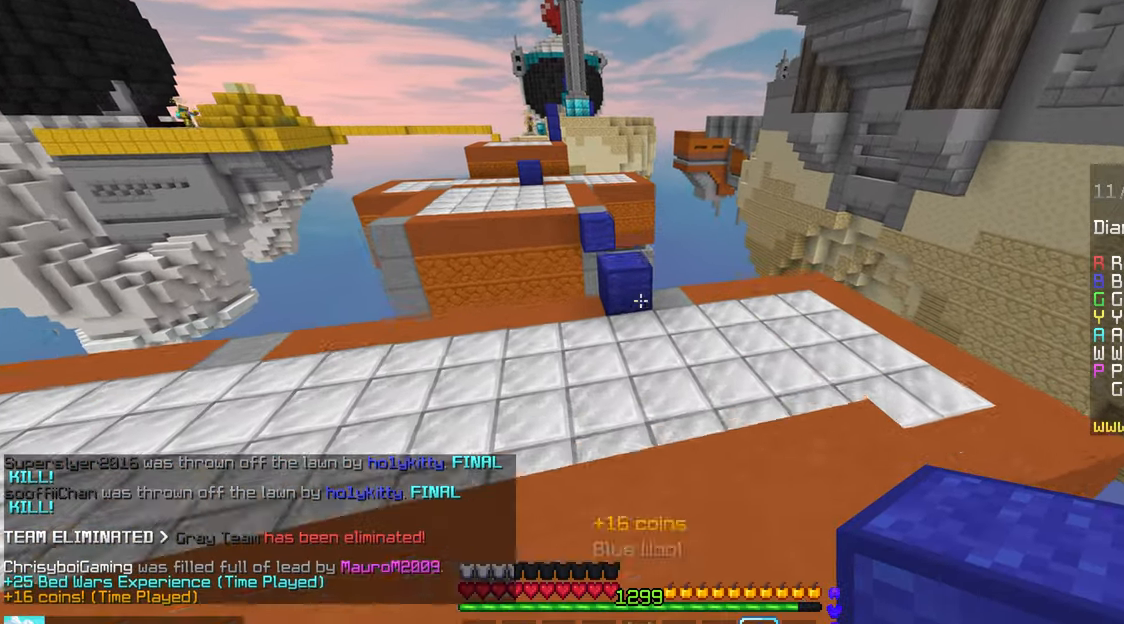
{"keys": ["up"], "mouse": [], "events": []}
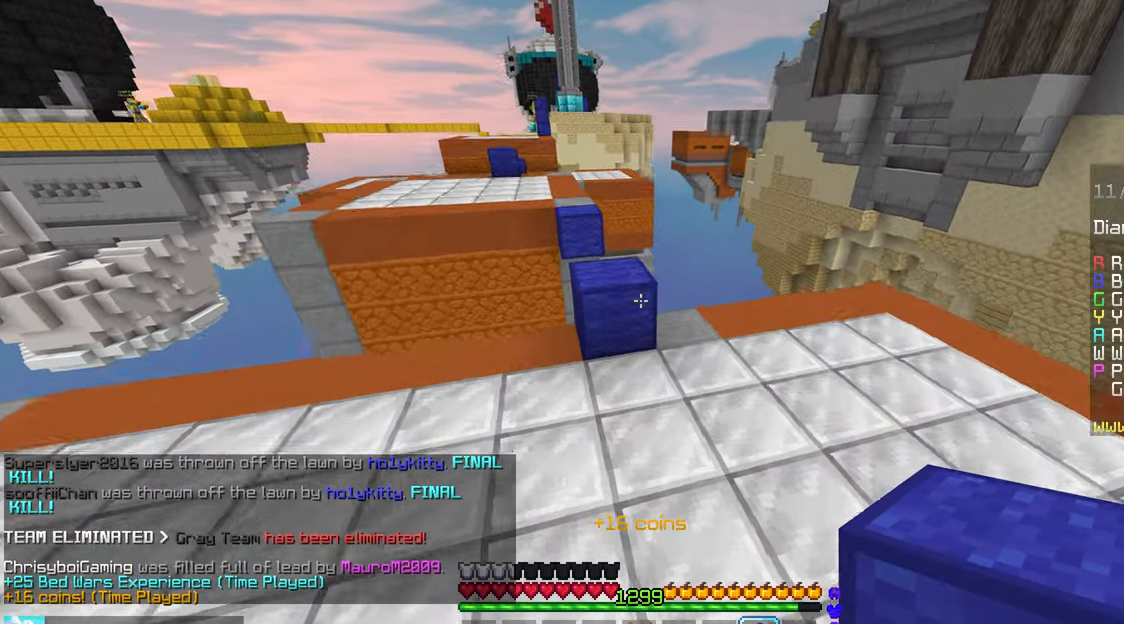
{"keys": ["space", "up"], "mouse": [], "events": [[300, "space", "down"]]}
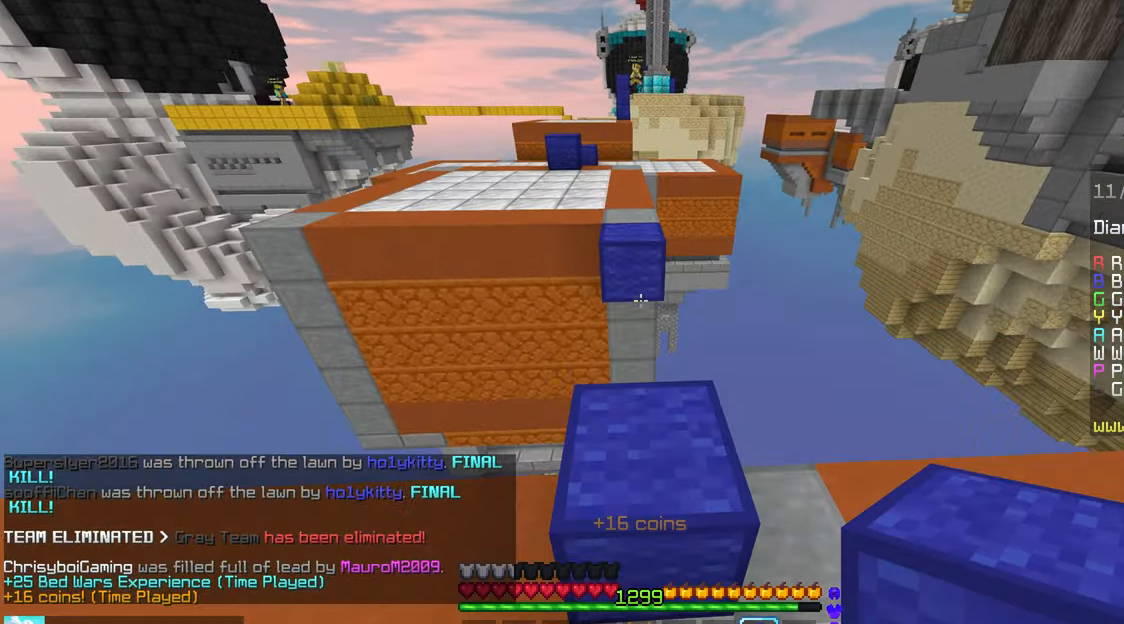
{"keys": ["up"], "mouse": [], "events": [[33, "space", "up"], [167, "space", "down"], [483, "space", "up"]]}
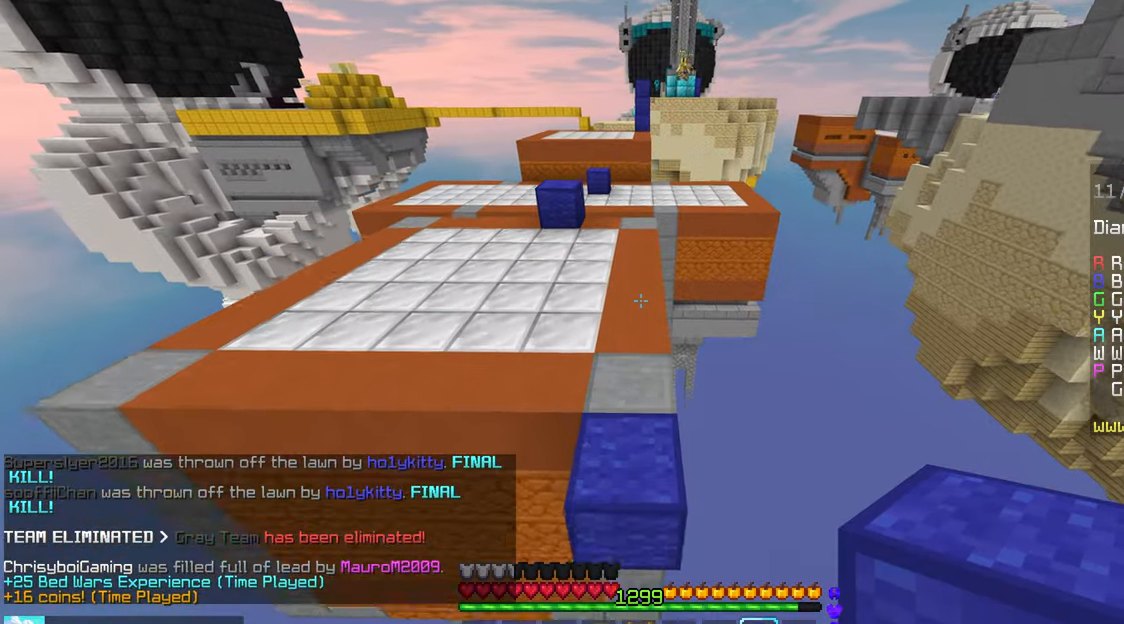
{"keys": ["left", "up"], "mouse": [], "events": [[267, "left", "down"]]}
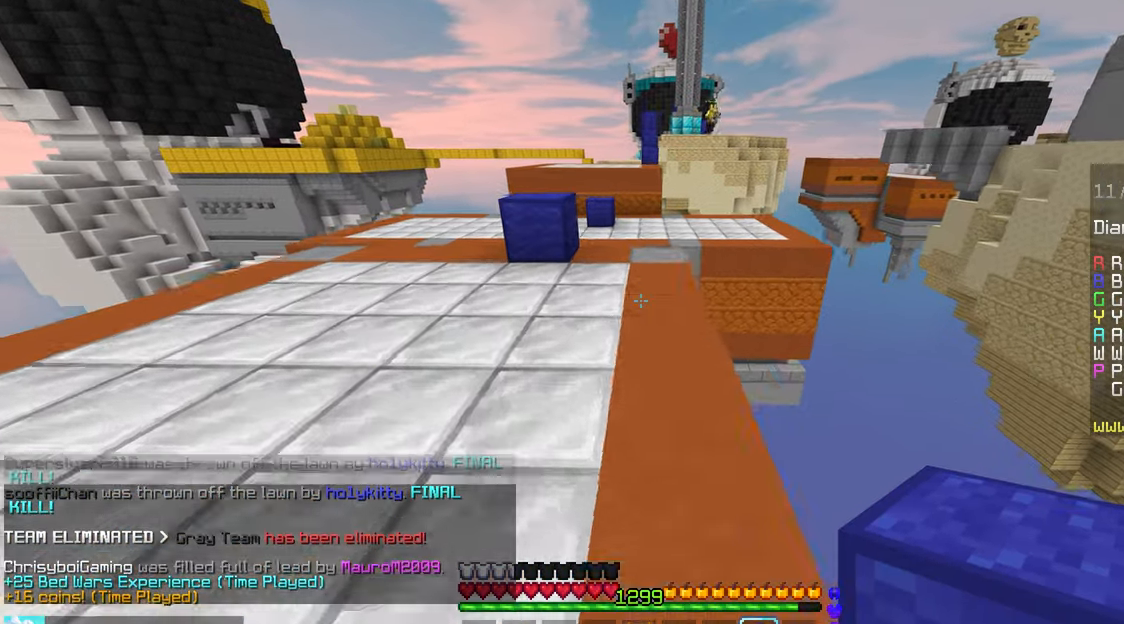
{"keys": ["up"], "mouse": [], "events": [[350, "left", "up"]]}
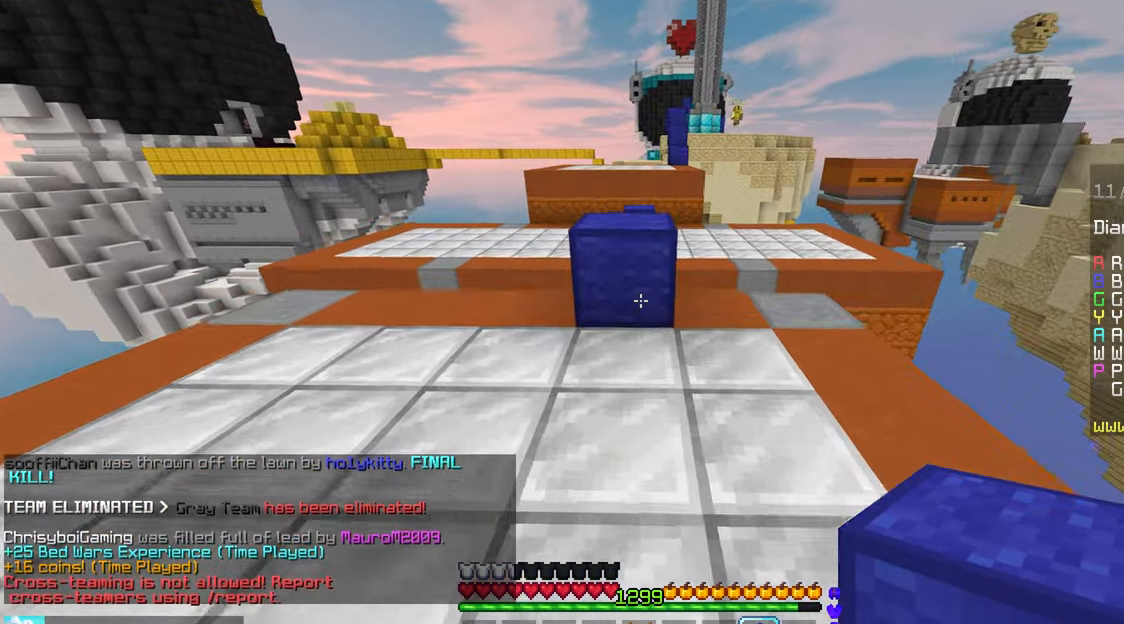
{"keys": ["up"], "mouse": [], "events": [[167, "space", "down"], [334, "space", "up"]]}
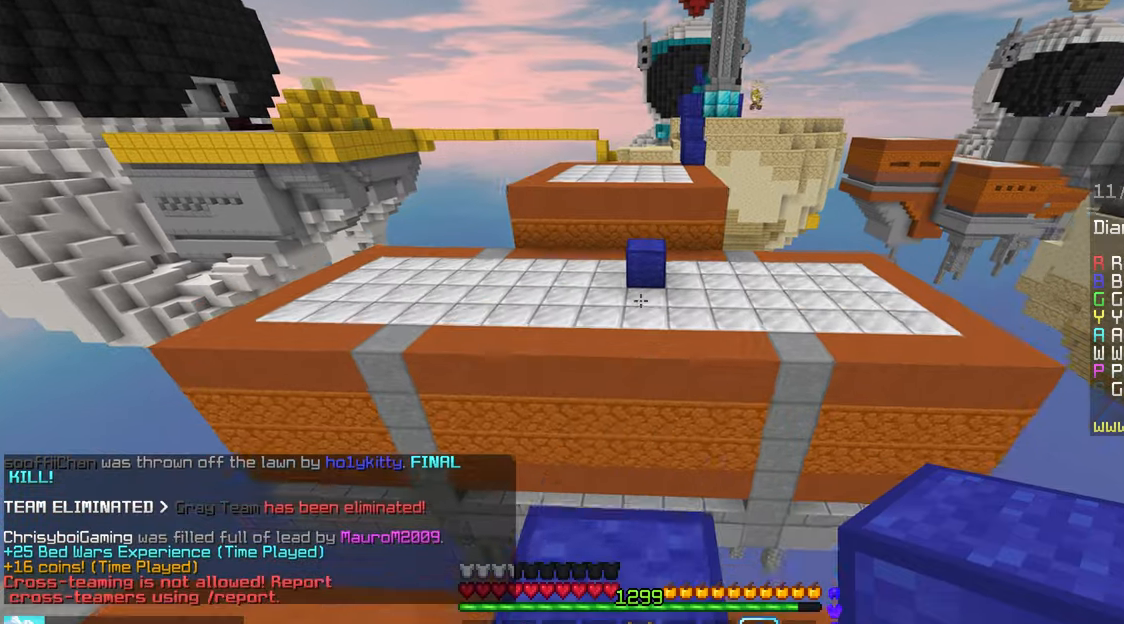
{"keys": ["space", "up"], "mouse": [], "events": [[34, "space", "down"]]}
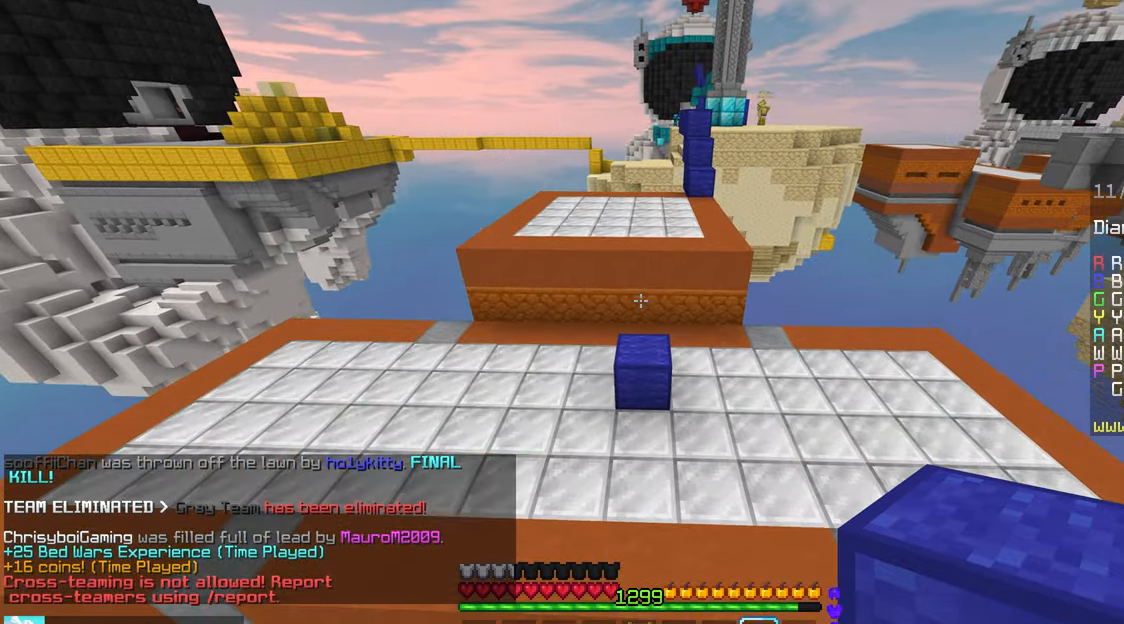
{"keys": ["up"], "mouse": [], "events": [[500, "space", "up"]]}
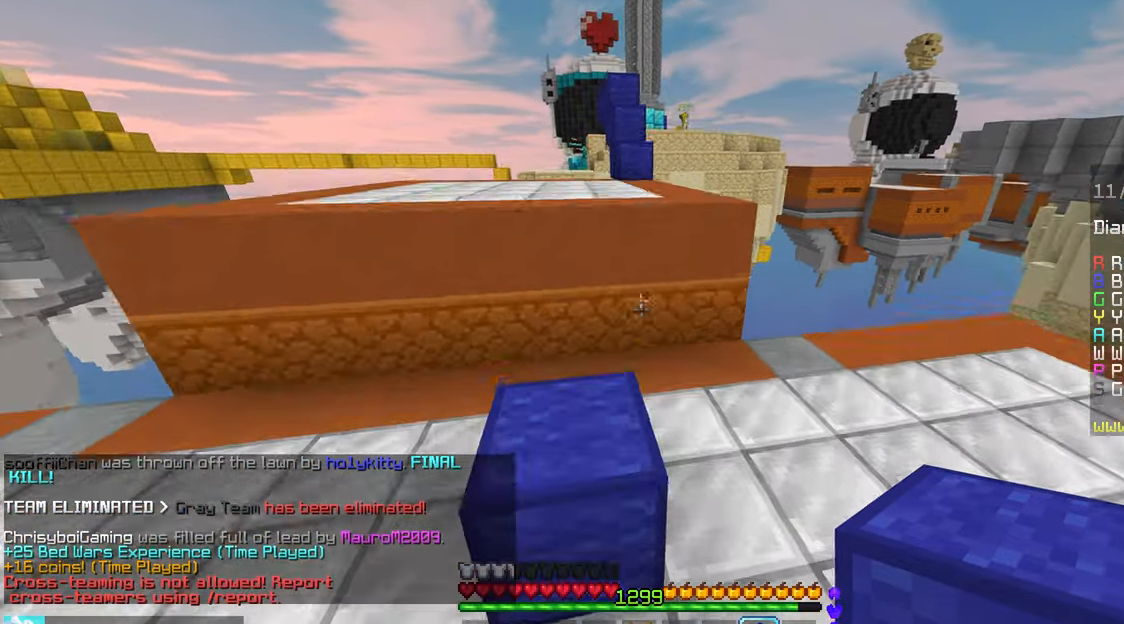
{"keys": ["up"], "mouse": [], "events": [[217, "space", "down"], [467, "space", "up"]]}
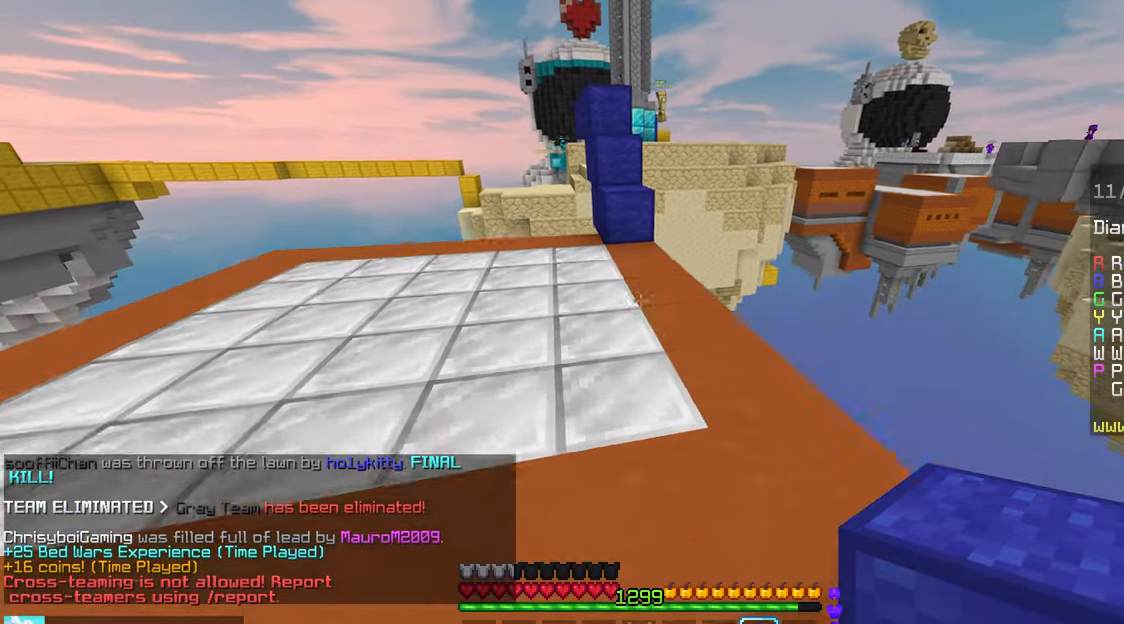
{"keys": ["left", "up"], "mouse": ["left"], "events": [[234, "mouse_right", "down"], [250, "space", "down"], [317, "mouse_right", "up"], [317, "space", "up"], [484, "left", "down"], [484, "mouse_left", "down"]]}
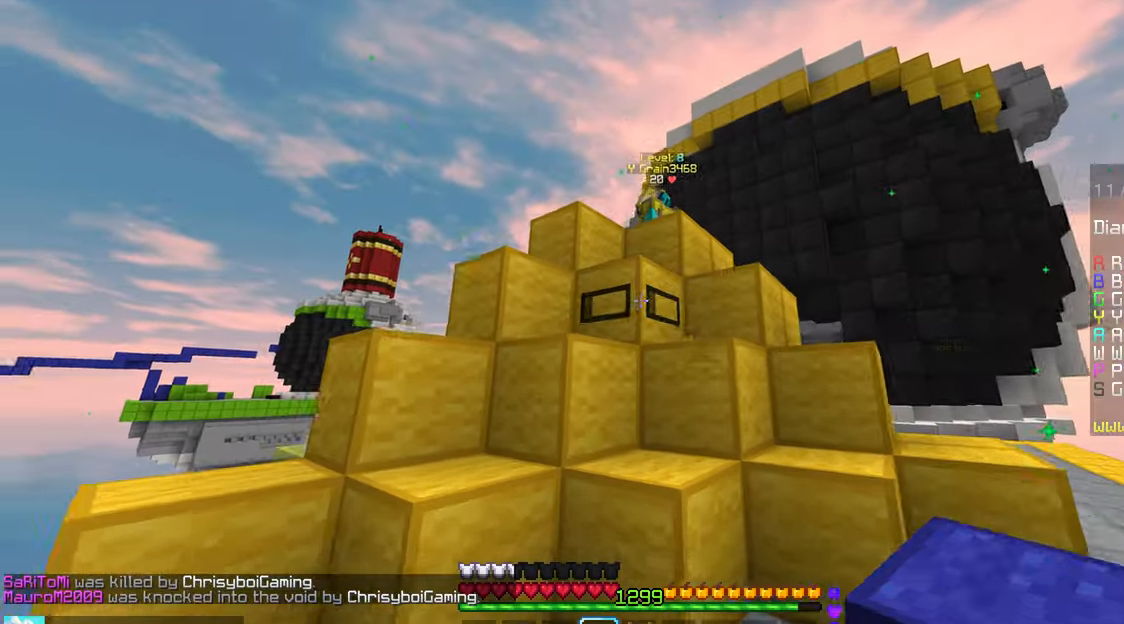
{"keys": ["up"], "mouse": [], "events": [[217, "left", "up"], [267, "space", "down"], [367, "mouse_left", "up"], [434, "space", "up"]]}
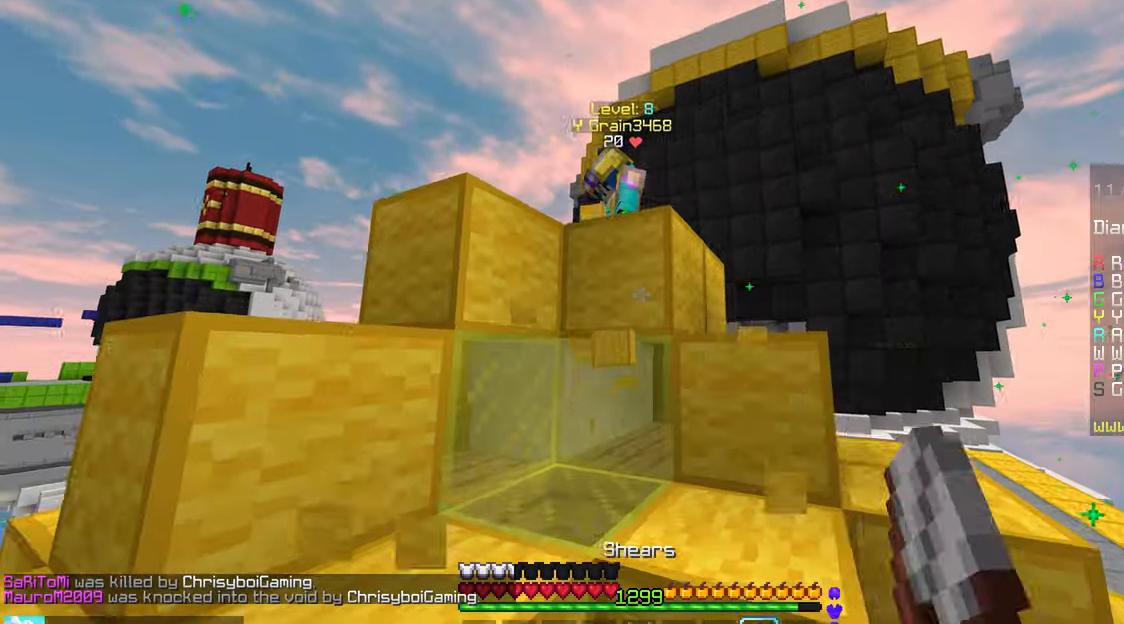
{"keys": ["space", "up"], "mouse": ["left"], "events": [[50, "left", "down"], [67, "space", "down"], [300, "space", "up"], [400, "mouse_left", "down"], [434, "left", "up"], [467, "space", "down"]]}
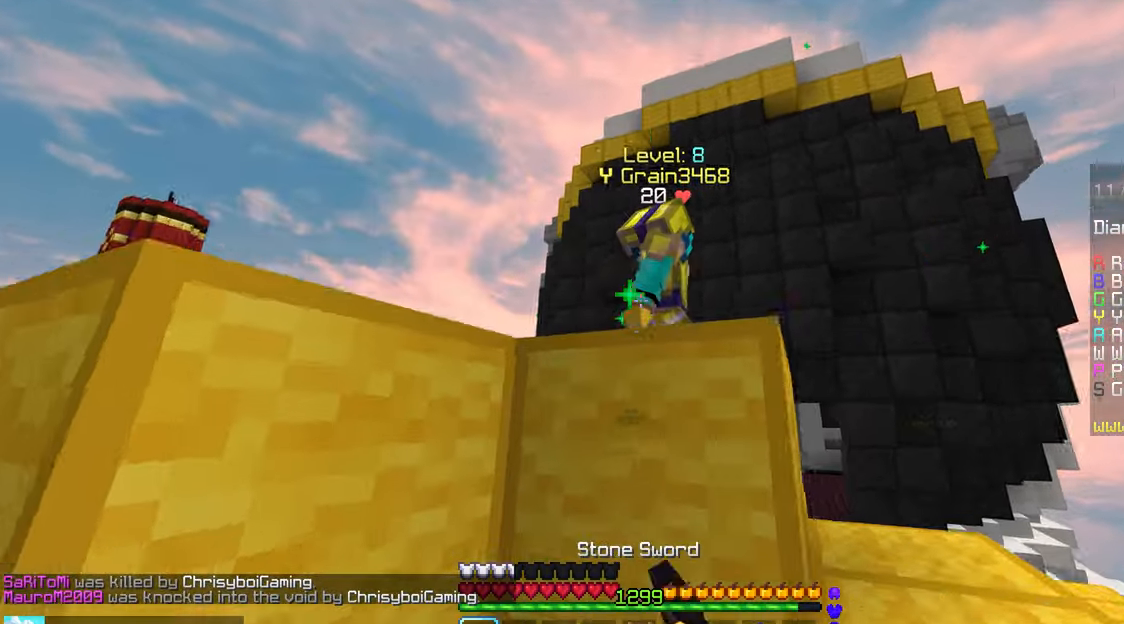
{"keys": [], "mouse": ["left"], "events": [[167, "space", "up"], [184, "up", "up"], [350, "up", "down"], [450, "up", "up"]]}
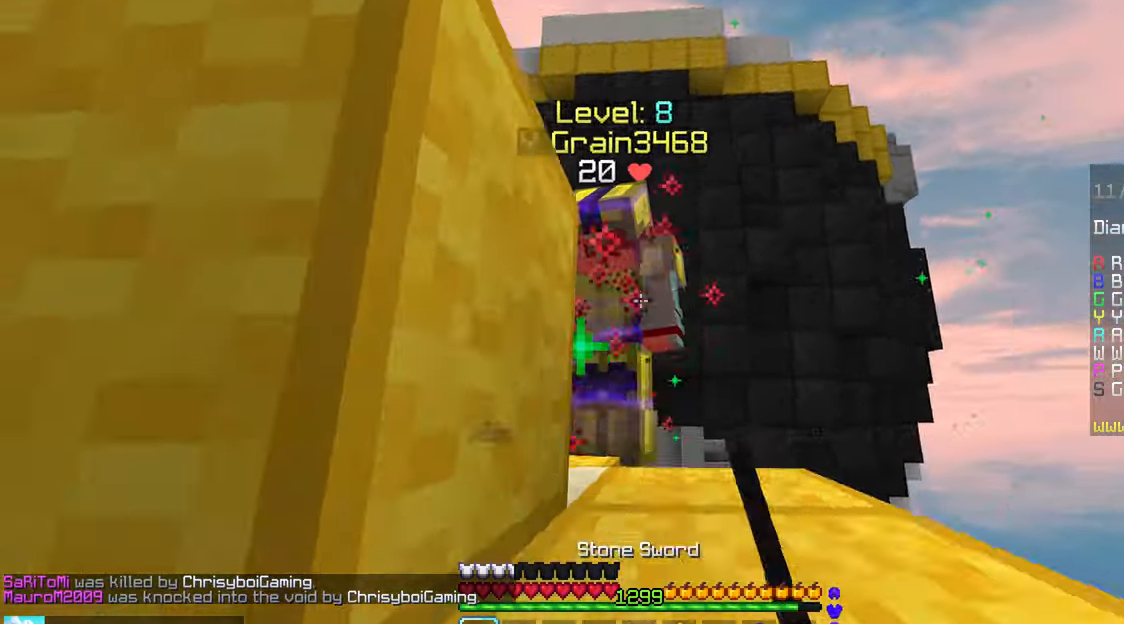
{"keys": [], "mouse": [], "events": [[17, "up", "down"], [50, "mouse_left", "up"], [84, "mouse_left", "down"], [84, "space", "down"], [267, "up", "up"], [284, "space", "up"], [450, "mouse_left", "up"]]}
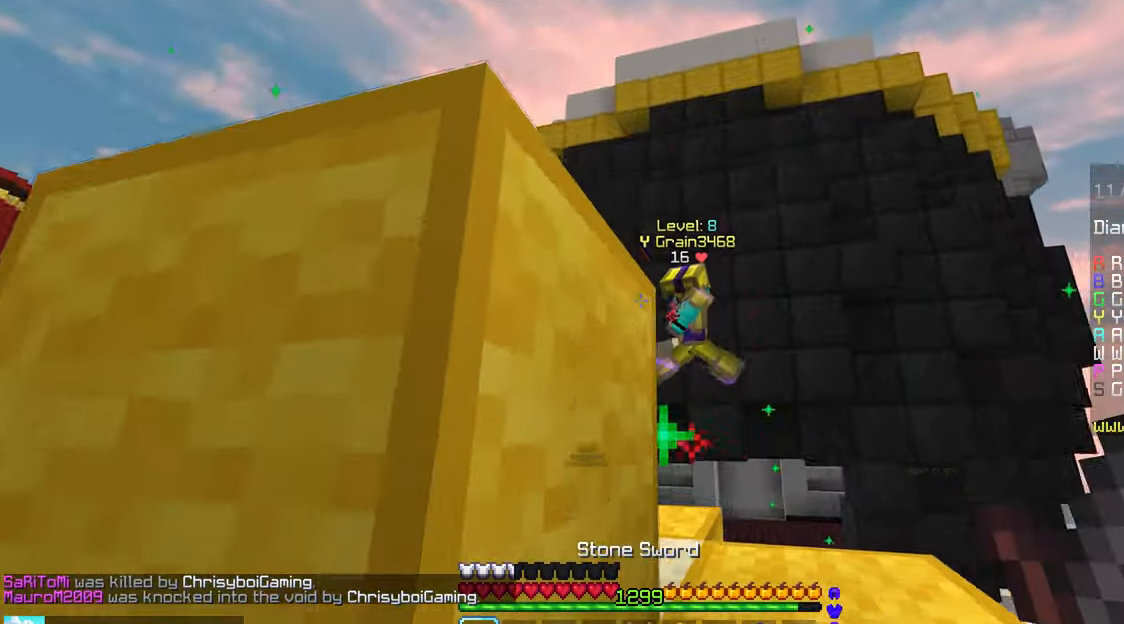
{"keys": ["left", "up"], "mouse": ["right"], "events": [[67, "down", "down"], [184, "mouse_right", "down"], [284, "down", "up"], [317, "up", "down"], [434, "left", "down"]]}
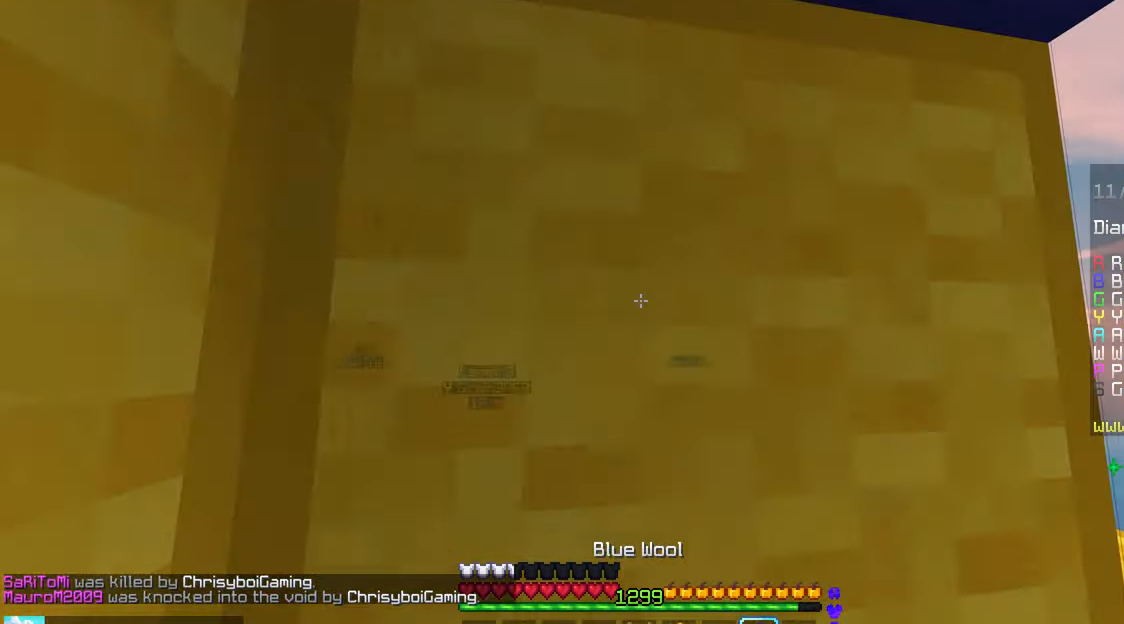
{"keys": [], "mouse": ["right"], "events": [[34, "mouse_right", "up"], [67, "up", "up"], [134, "down", "down"], [134, "mouse_right", "down"], [350, "mouse_right", "up"], [416, "left", "up"], [416, "mouse_right", "down"], [500, "down", "up"]]}
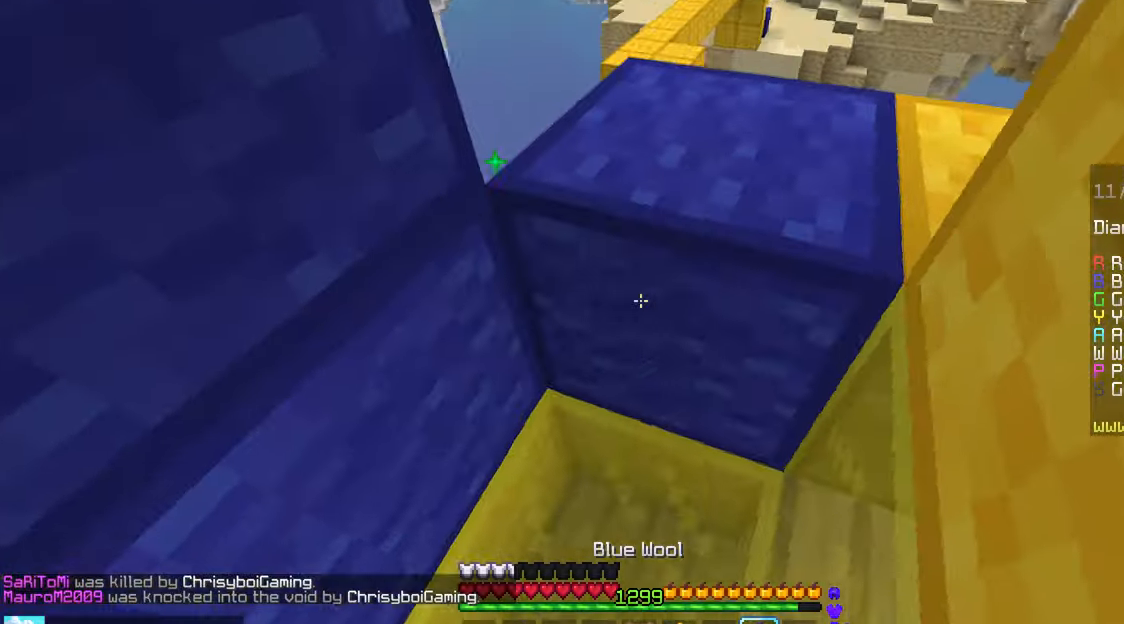
{"keys": [], "mouse": ["left"], "events": [[83, "right", "down"], [166, "down", "down"], [250, "mouse_right", "up"], [283, "mouse_left", "down"], [316, "down", "up"], [350, "right", "up"]]}
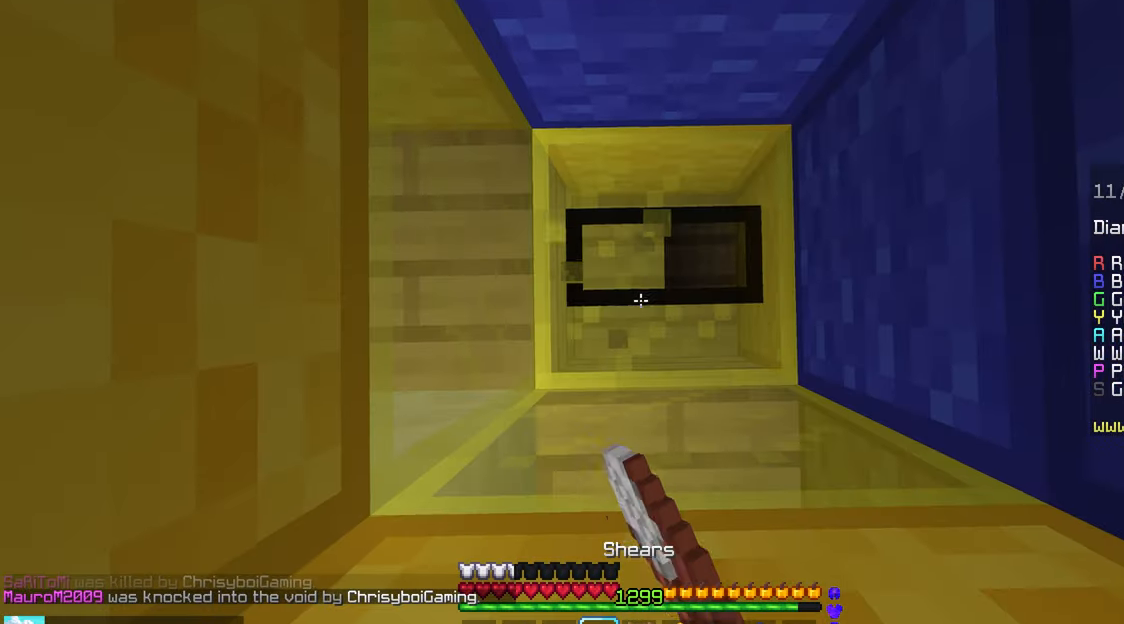
{"keys": [], "mouse": ["left"], "events": [[233, "down", "down"], [233, "right", "down"], [333, "down", "up"], [333, "right", "up"]]}
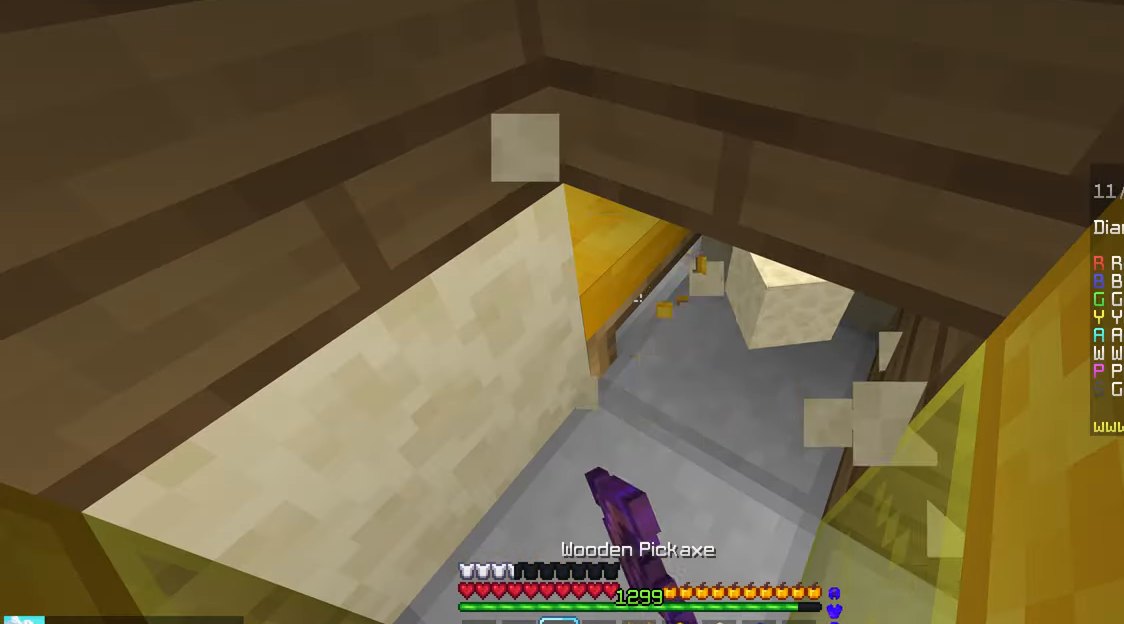
{"keys": ["right"], "mouse": ["left"], "events": [[483, "right", "down"]]}
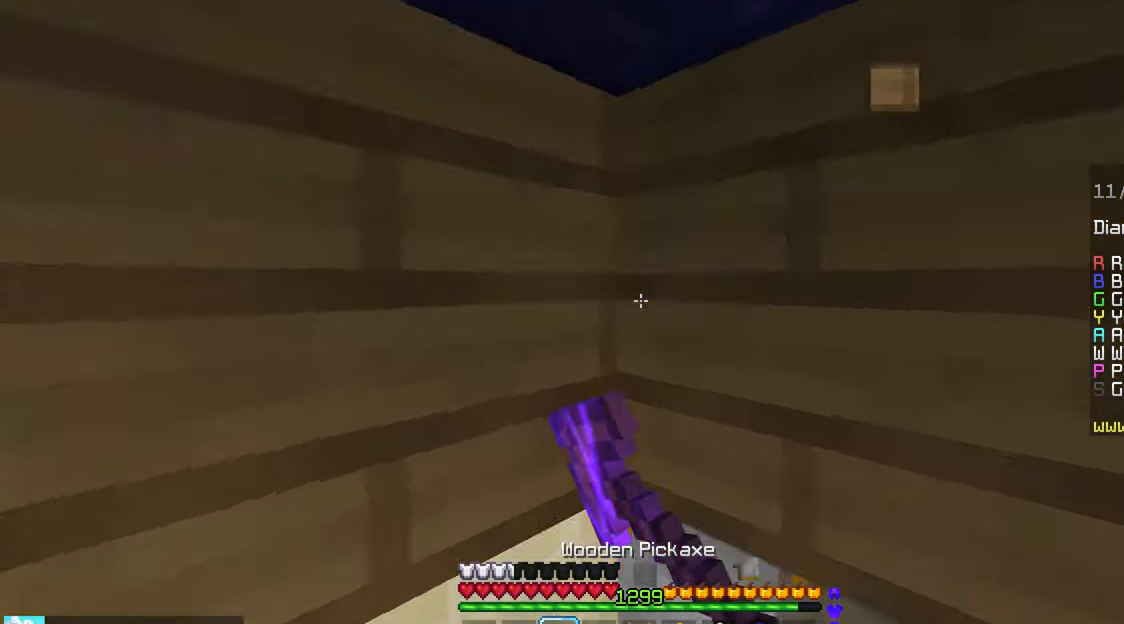
{"keys": ["right"], "mouse": ["left"], "events": [[66, "right", "up"], [466, "right", "down"]]}
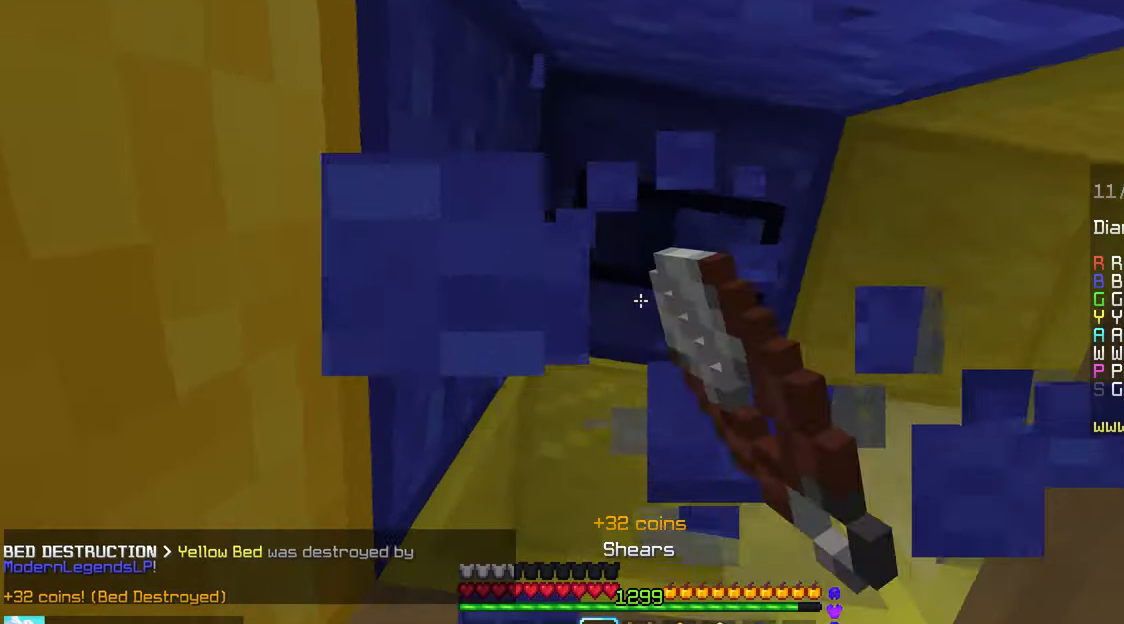
{"keys": ["left", "up"], "mouse": [], "events": [[66, "left", "down"], [66, "mouse_left", "up"], [66, "right", "up"], [66, "up", "down"]]}
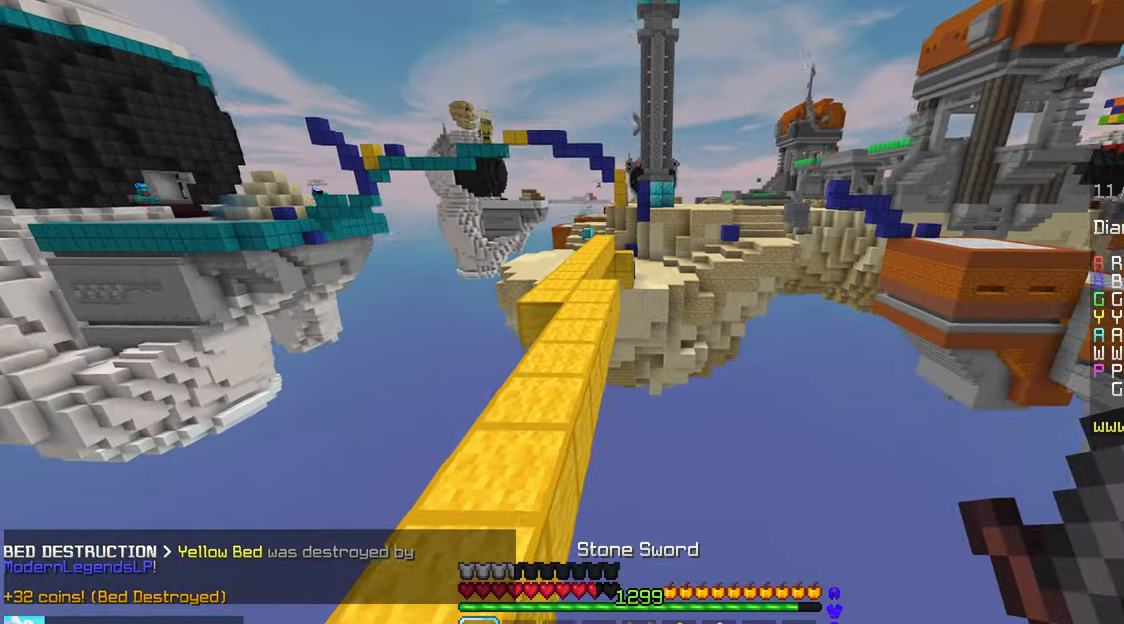
{"keys": ["left", "space", "up"], "mouse": [], "events": [[33, "left", "up"], [100, "space", "down"], [250, "left", "down"]]}
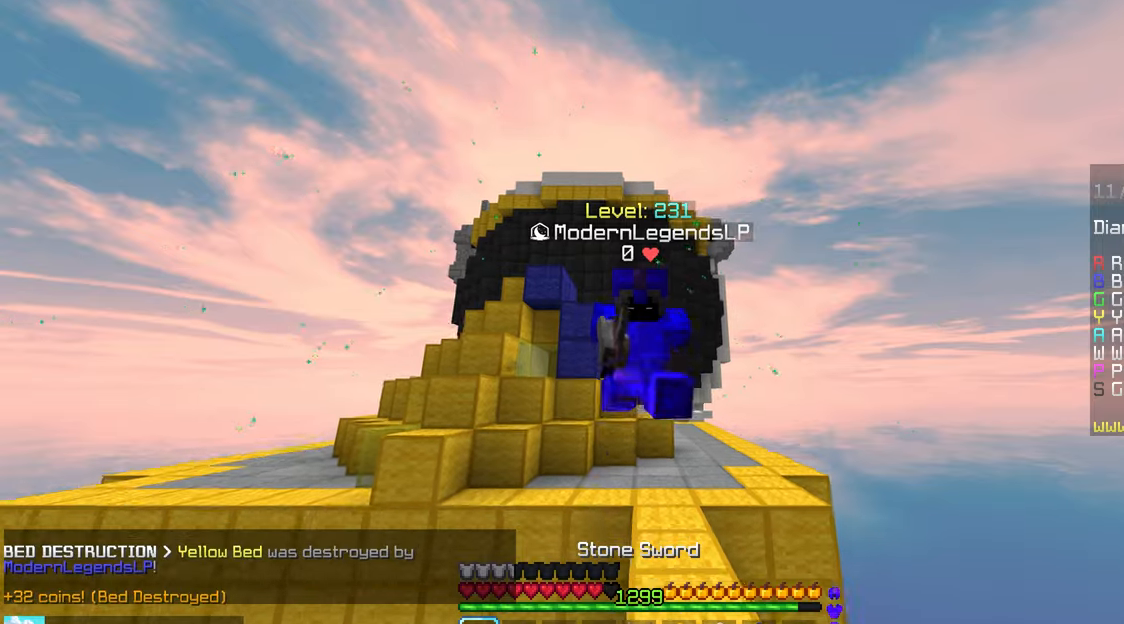
{"keys": ["left", "space", "up"], "mouse": [], "events": [[16, "left", "up"], [450, "left", "down"]]}
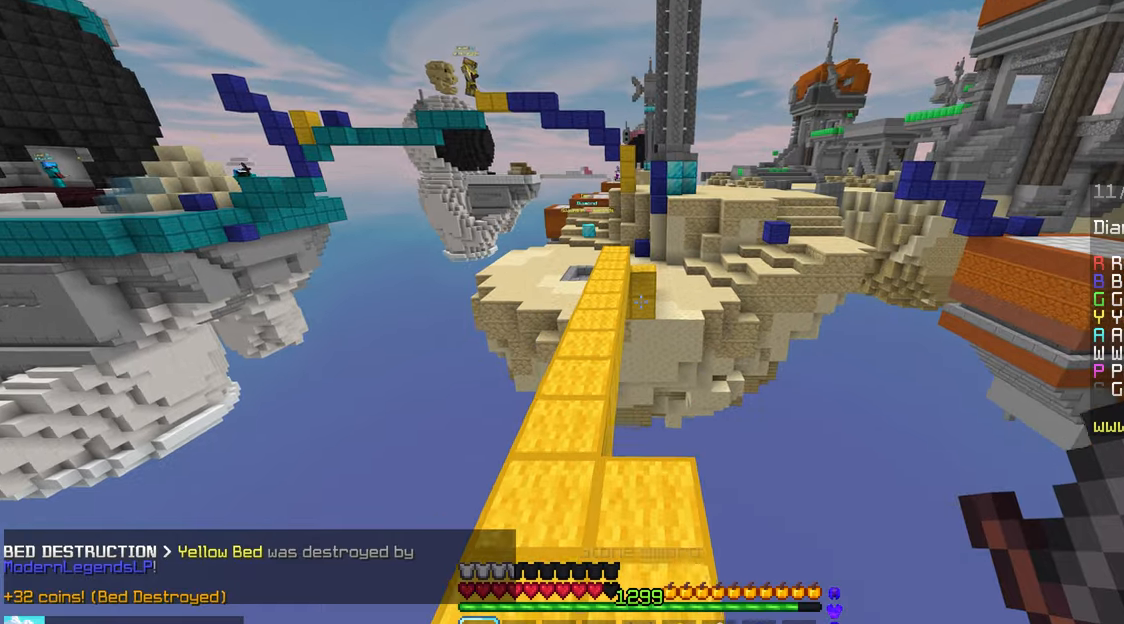
{"keys": ["space", "up"], "mouse": [], "events": [[233, "left", "up"]]}